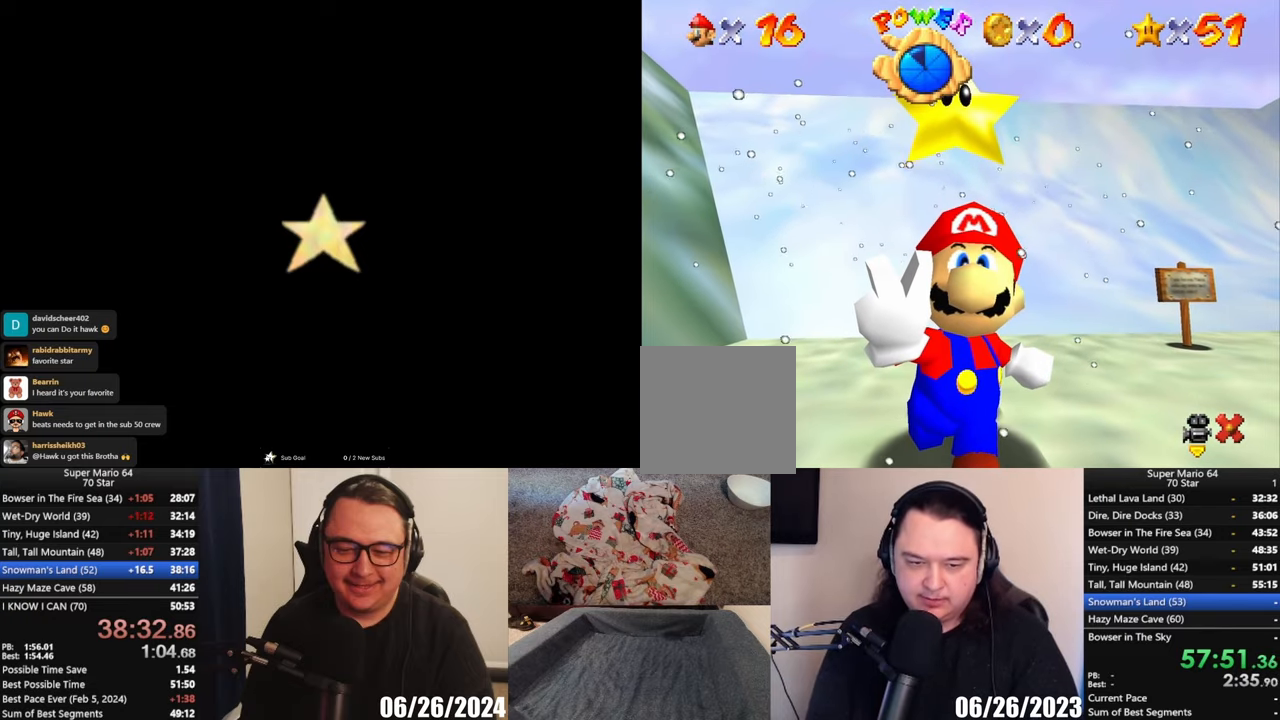
Gameplay with a controller (Xbox layout); each line is a JSON object with the inputs held at the frame after it. "events" lists button and stick changes between this image and that frame as [ms after this image, input, new state], when the widget could be followed in between. Not read: R3 right_stick.
{"buttons": ["A"], "left_stick": "center", "events": [[450, "A", "down"]]}
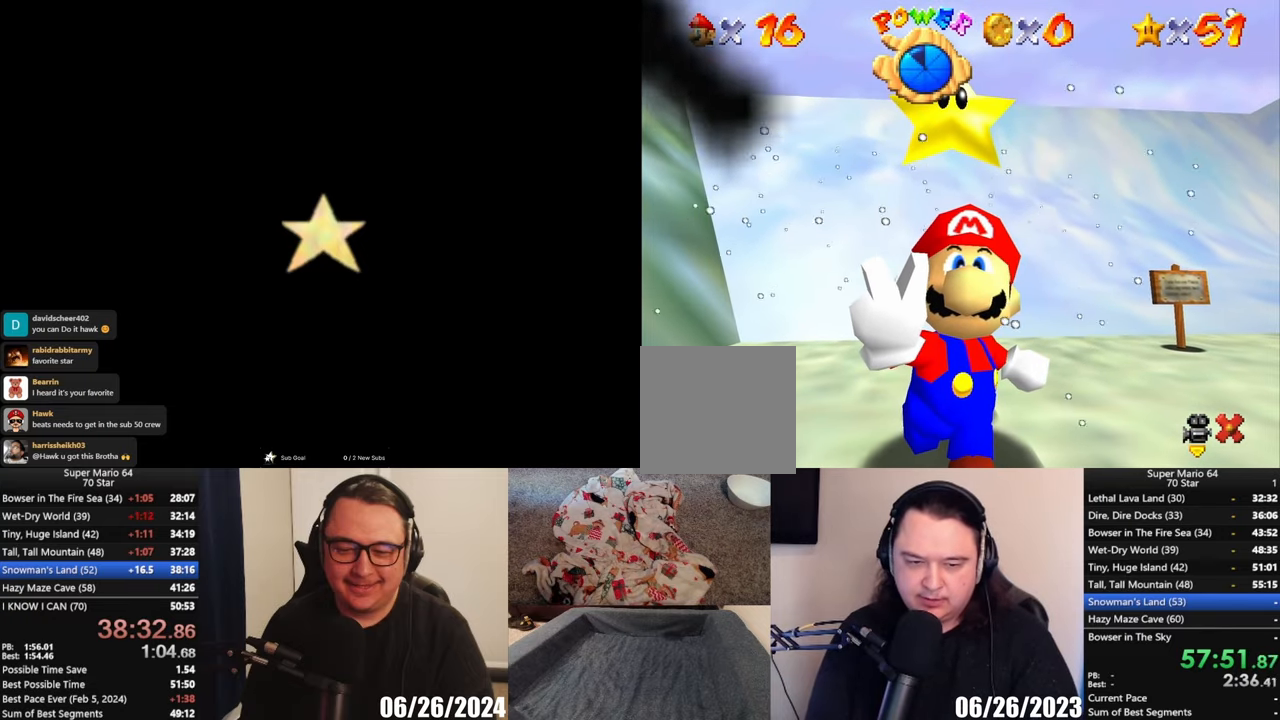
{"buttons": ["A"], "left_stick": "center", "events": [[17, "A", "up"], [117, "A", "down"], [200, "A", "up"], [317, "A", "down"], [383, "A", "up"], [483, "A", "down"]]}
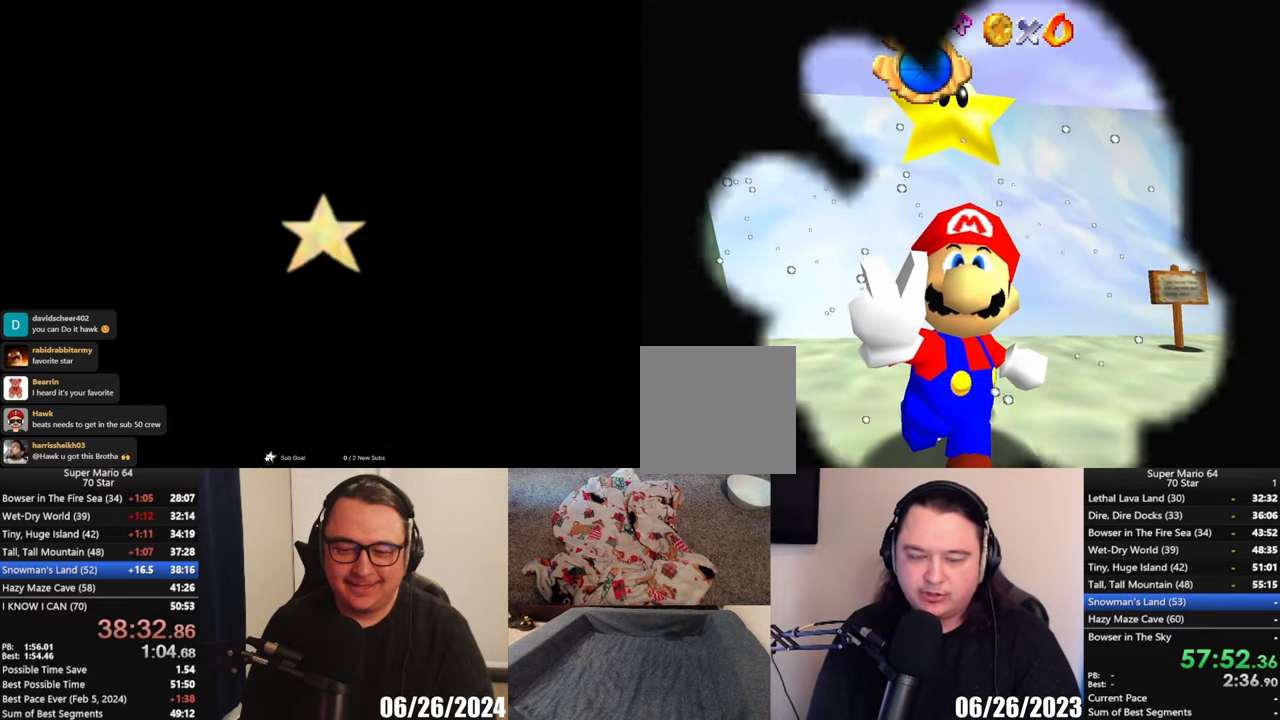
{"buttons": ["A"], "left_stick": "center", "events": [[33, "A", "up"], [133, "A", "down"], [250, "A", "up"], [350, "A", "down"], [417, "A", "up"], [500, "A", "down"]]}
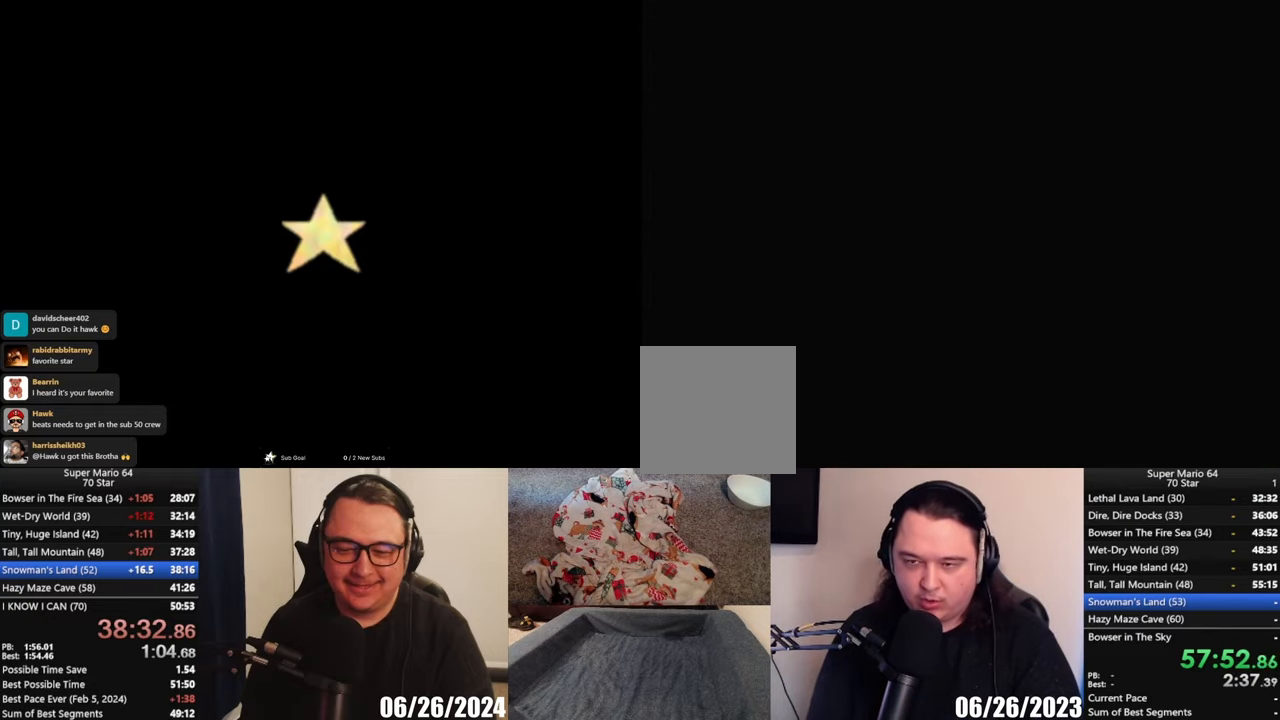
{"buttons": [], "left_stick": "center", "events": [[67, "A", "up"], [183, "A", "down"], [250, "A", "up"], [333, "A", "down"], [400, "A", "up"]]}
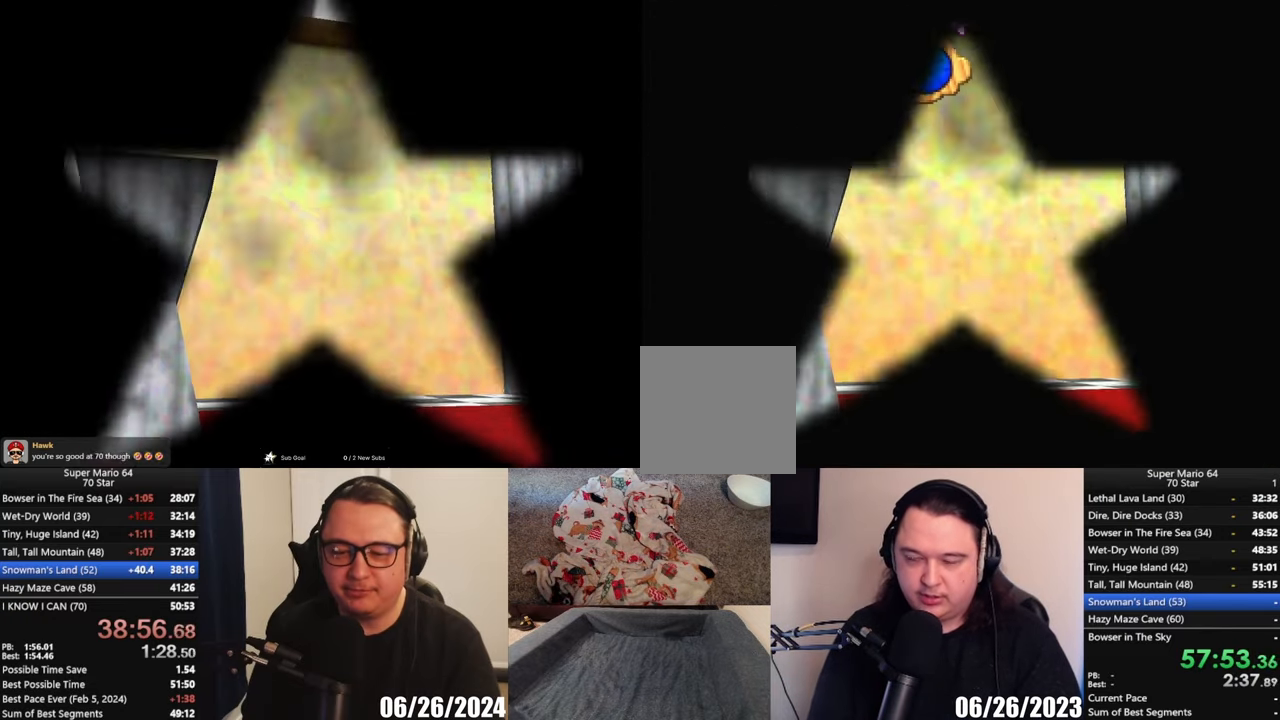
{"buttons": ["A"], "left_stick": "center", "events": [[17, "A", "down"], [83, "A", "up"], [300, "A", "down"], [367, "A", "up"], [483, "A", "down"]]}
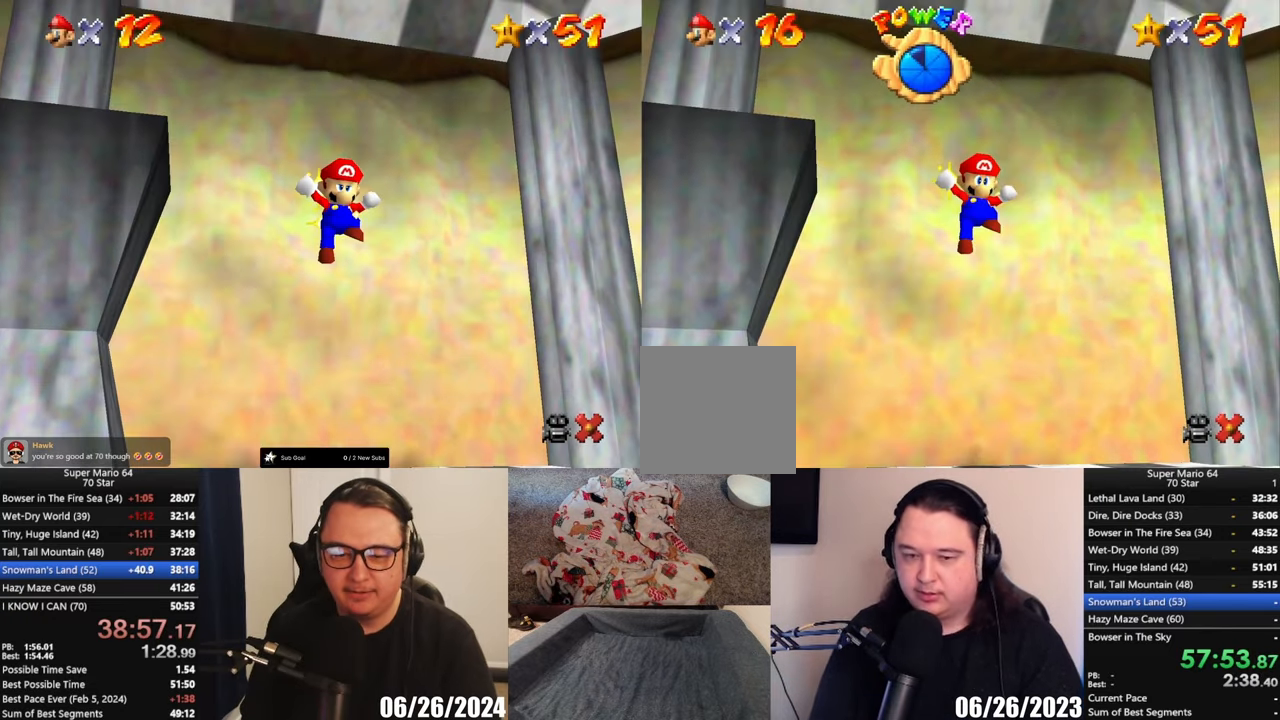
{"buttons": ["A"], "left_stick": "center", "events": [[50, "A", "up"], [150, "A", "down"], [200, "A", "up"], [317, "A", "down"], [383, "A", "up"], [483, "A", "down"]]}
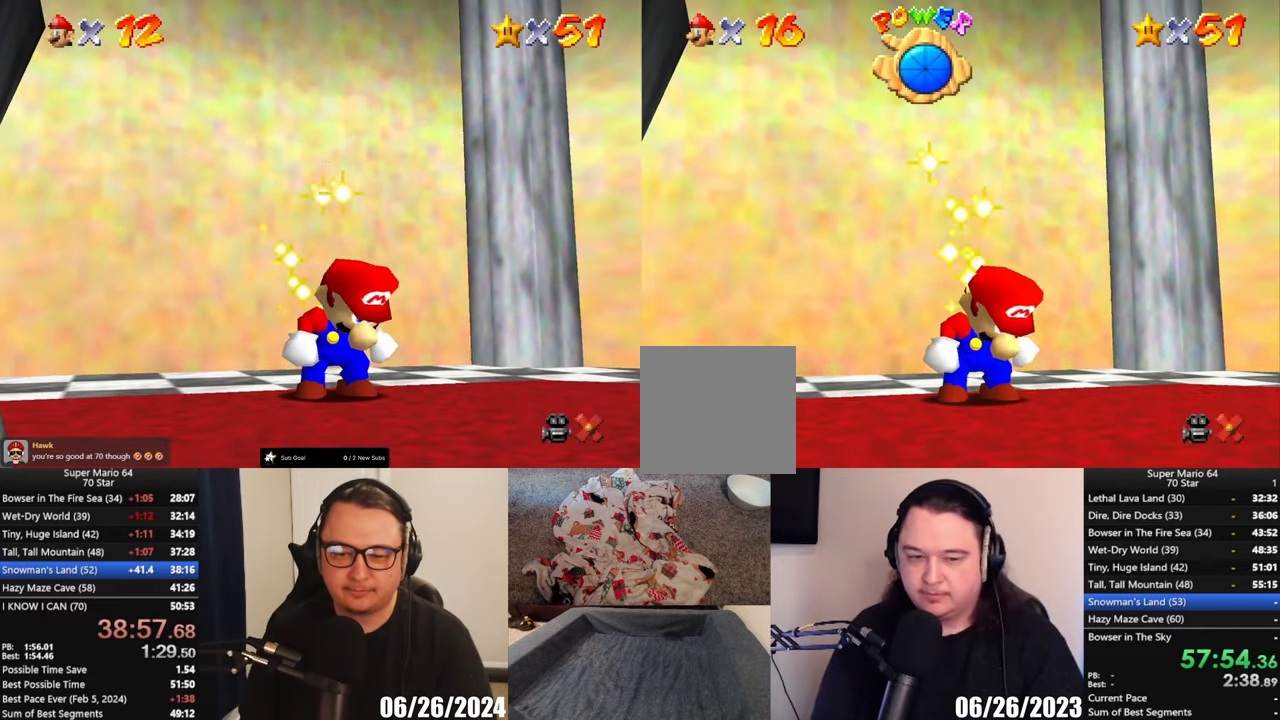
{"buttons": [], "left_stick": "center", "events": [[17, "A", "up"], [133, "A", "down"], [167, "A", "up"], [317, "A", "down"], [350, "A", "up"], [467, "A", "down"], [500, "A", "up"]]}
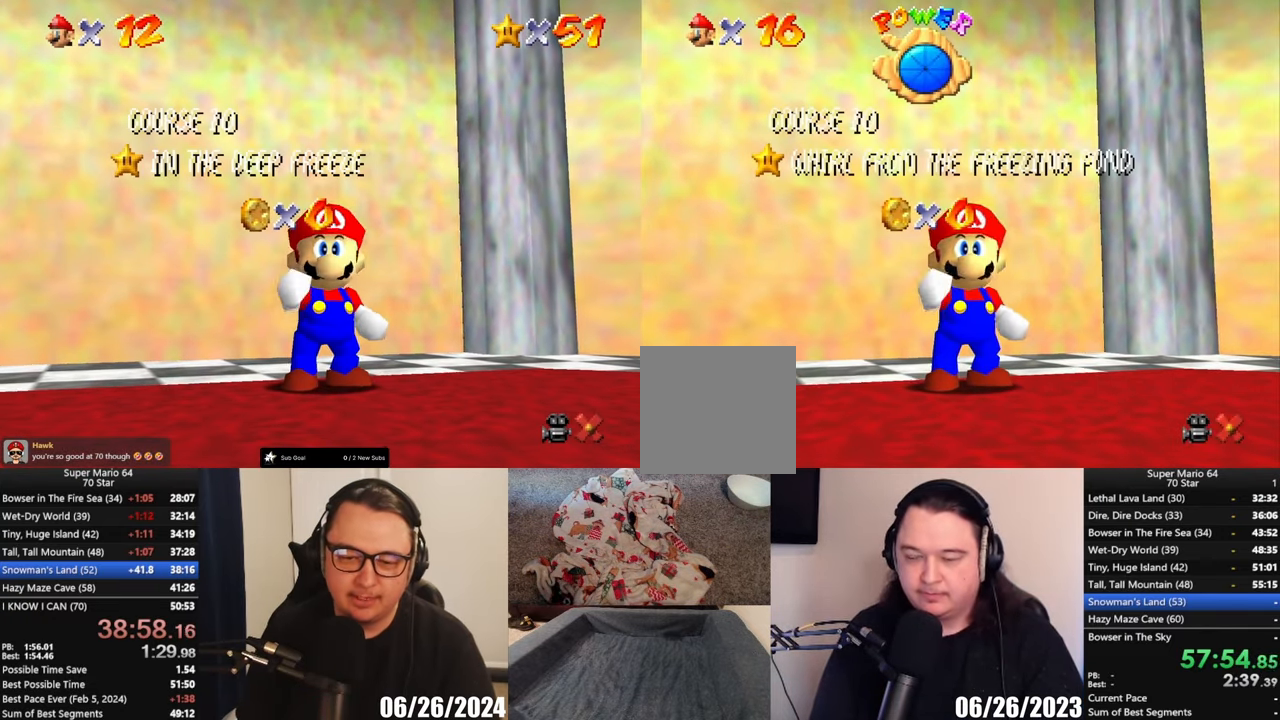
{"buttons": ["A"], "left_stick": "center", "events": [[117, "A", "down"], [183, "A", "up"], [283, "A", "down"], [350, "A", "up"], [433, "A", "down"]]}
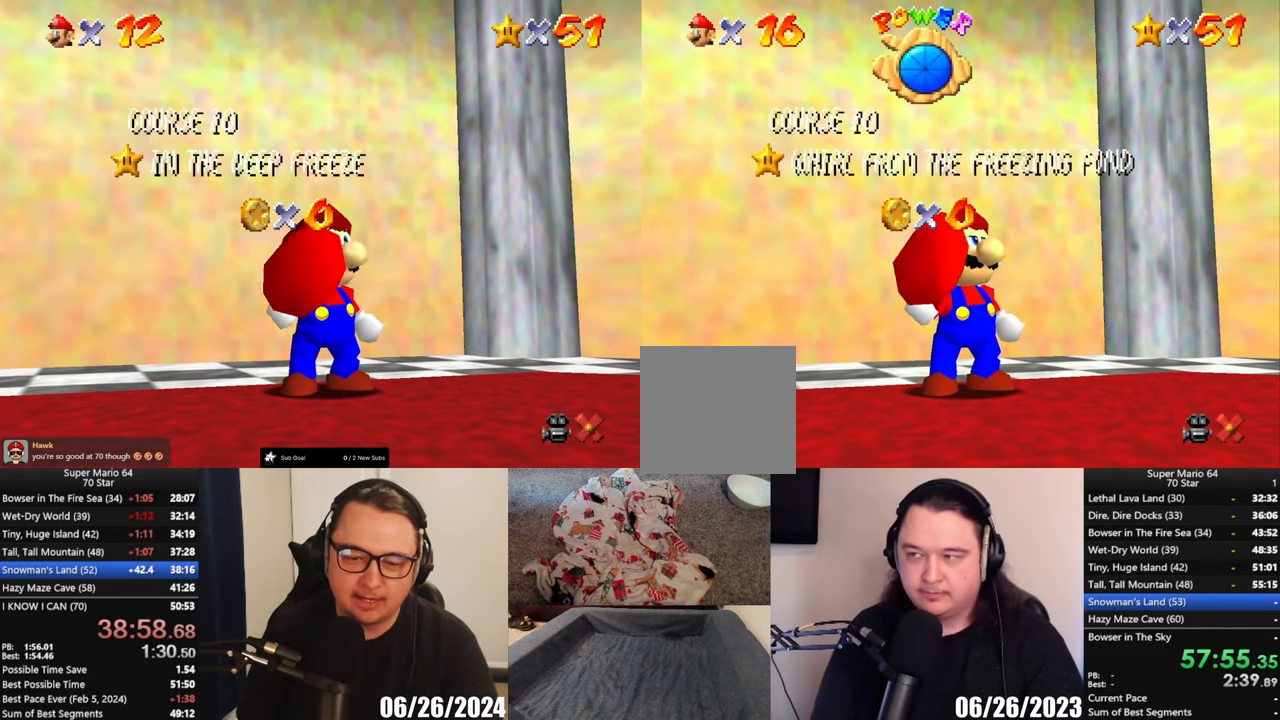
{"buttons": ["A"], "left_stick": "center", "events": [[17, "A", "up"], [150, "A", "down"], [183, "A", "up"], [300, "A", "down"], [333, "A", "up"], [450, "A", "down"]]}
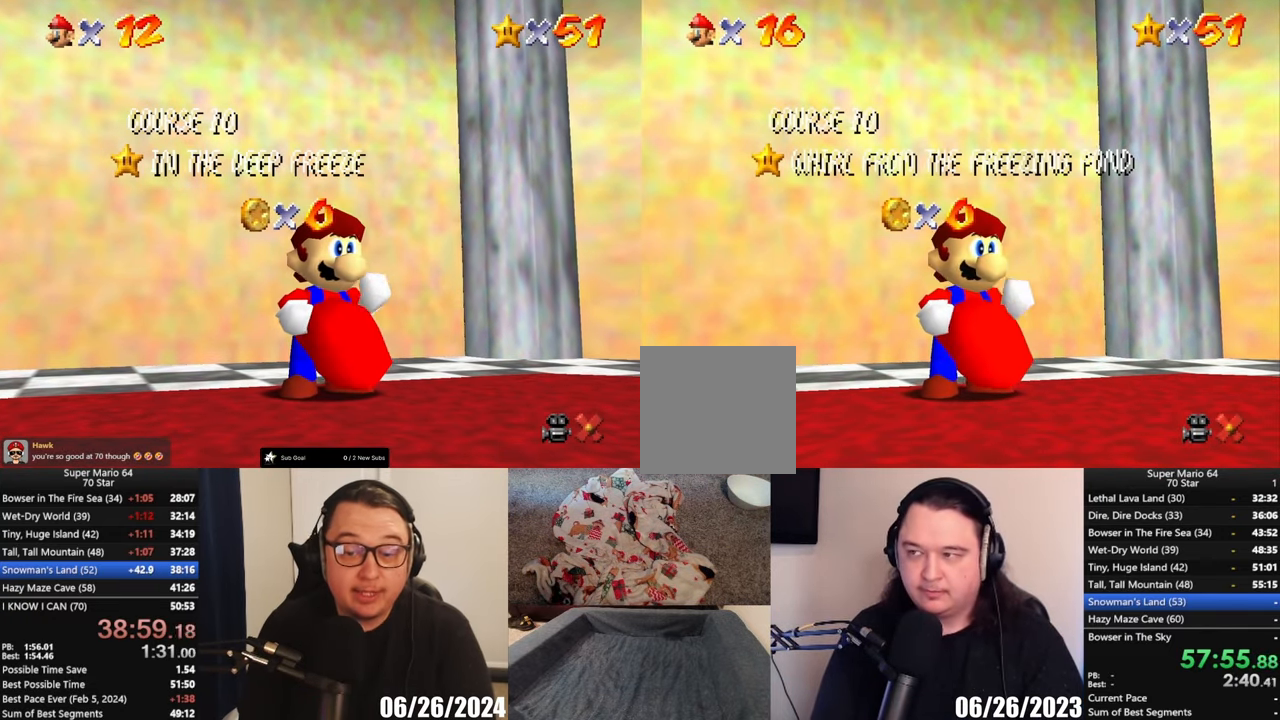
{"buttons": [], "left_stick": "center", "events": [[17, "A", "up"], [233, "A", "down"], [317, "A", "up"], [450, "A", "down"], [483, "A", "up"]]}
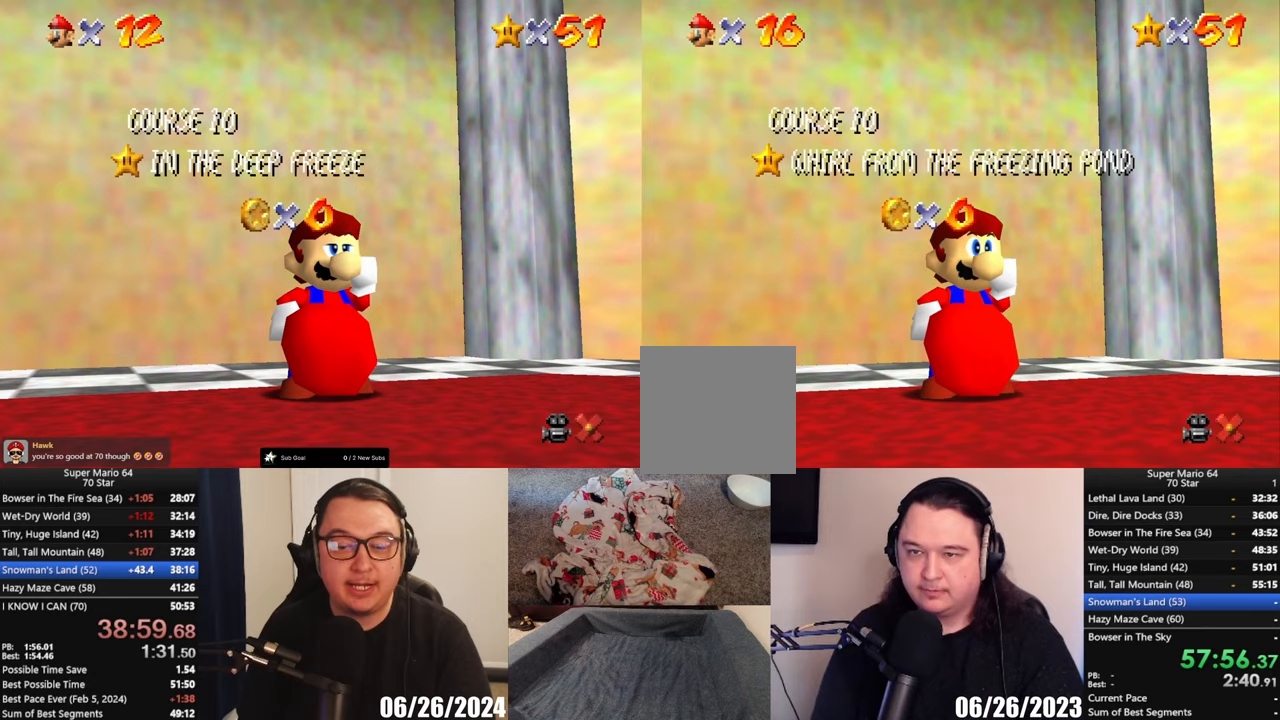
{"buttons": [], "left_stick": "center", "events": []}
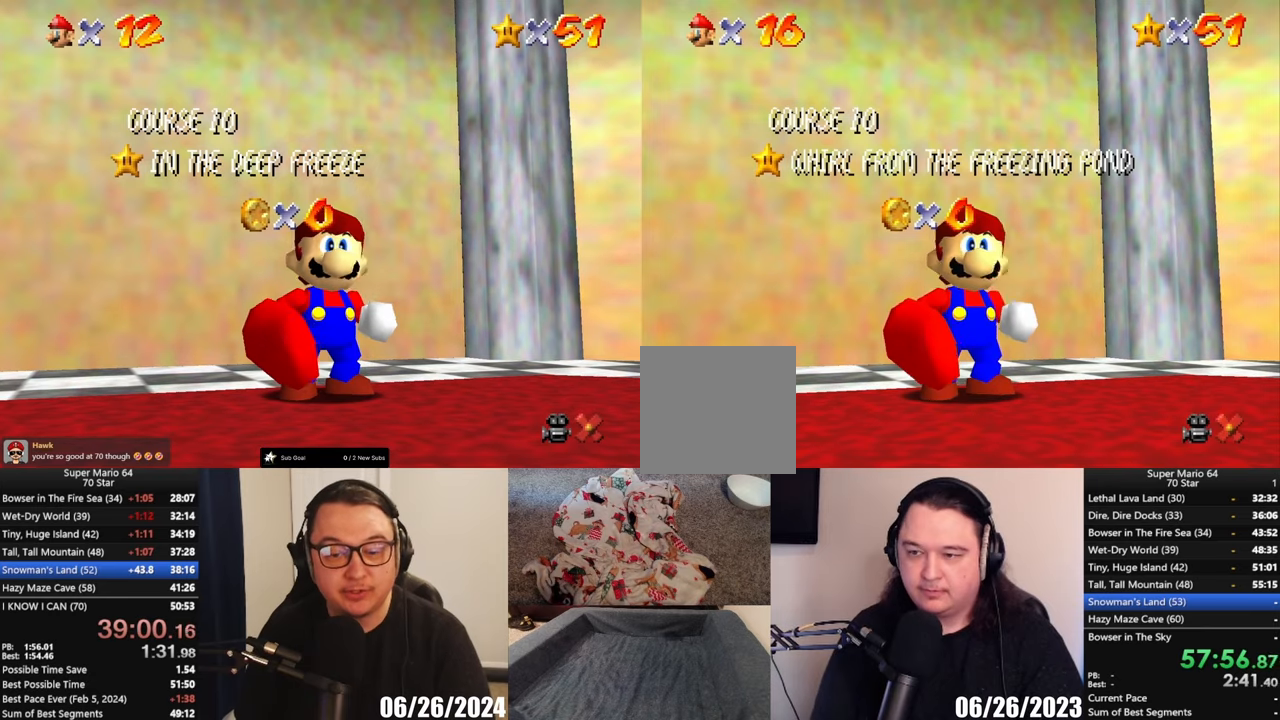
{"buttons": [], "left_stick": "center", "events": []}
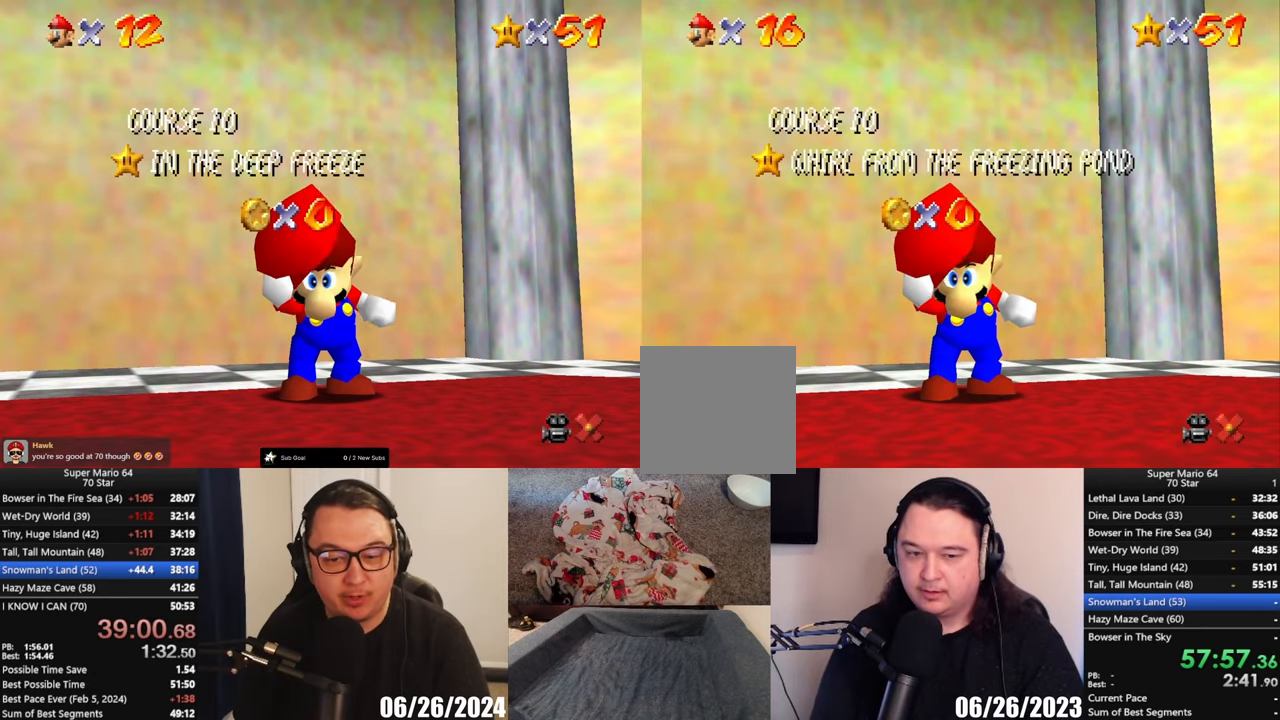
{"buttons": [], "left_stick": "center", "events": []}
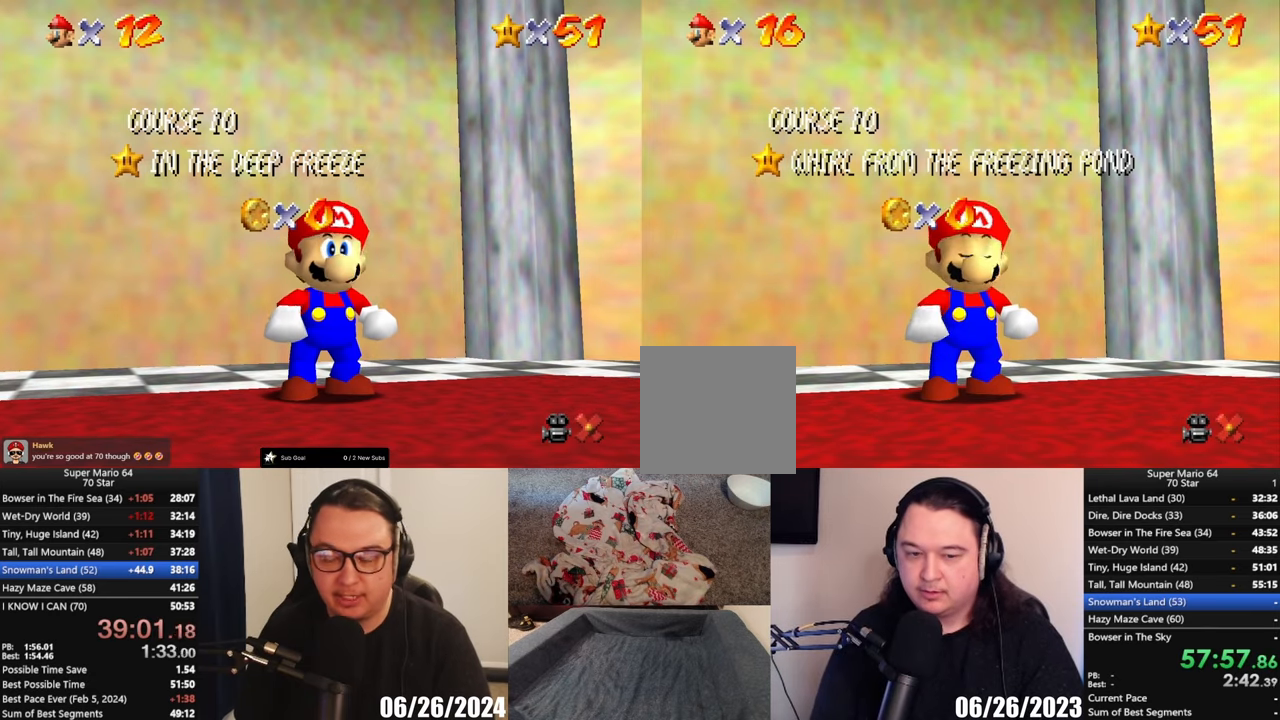
{"buttons": [], "left_stick": "center", "events": [[383, "left_stick", "down"], [483, "left_stick", "center"]]}
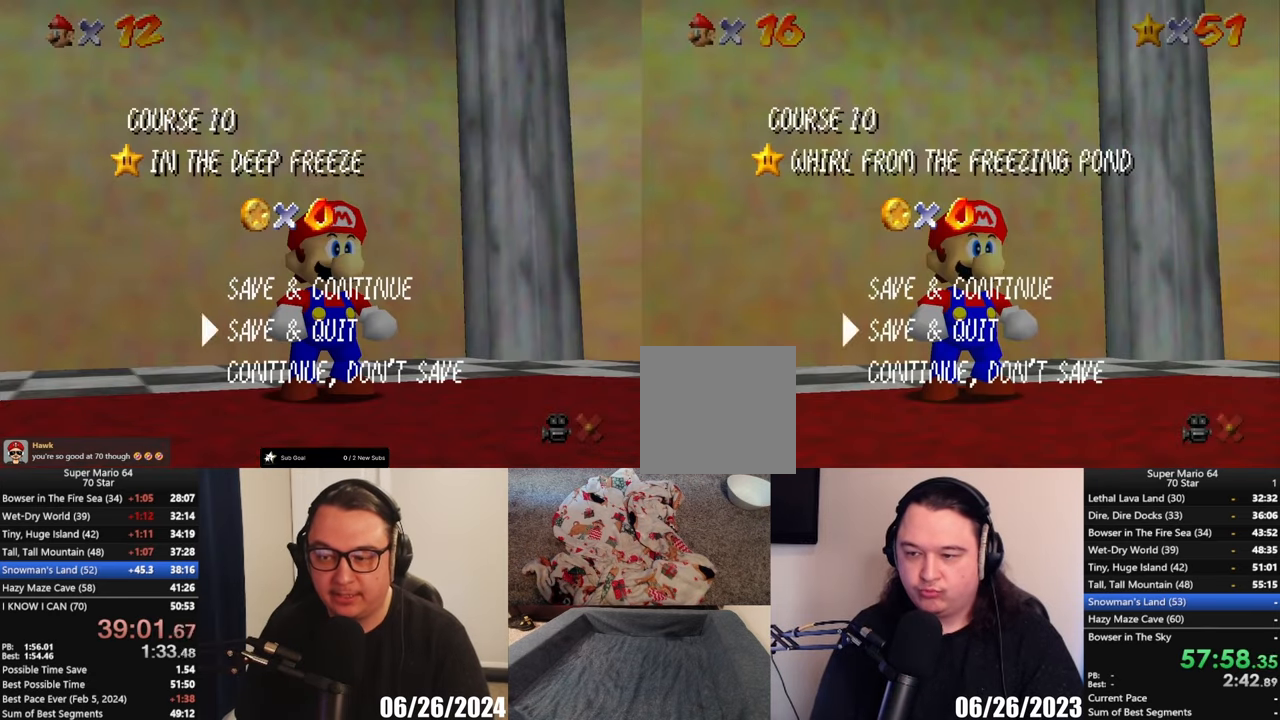
{"buttons": [], "left_stick": "up-left"}
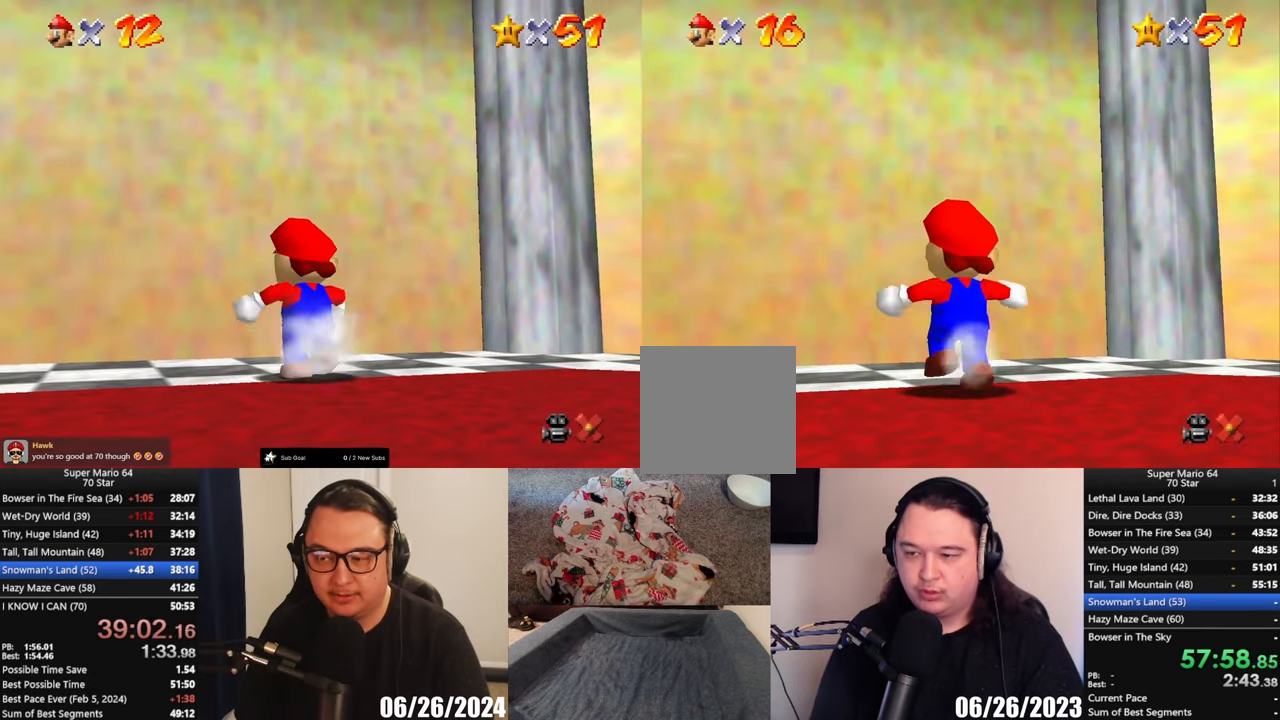
{"buttons": ["A", "L2"], "left_stick": "up-left"}
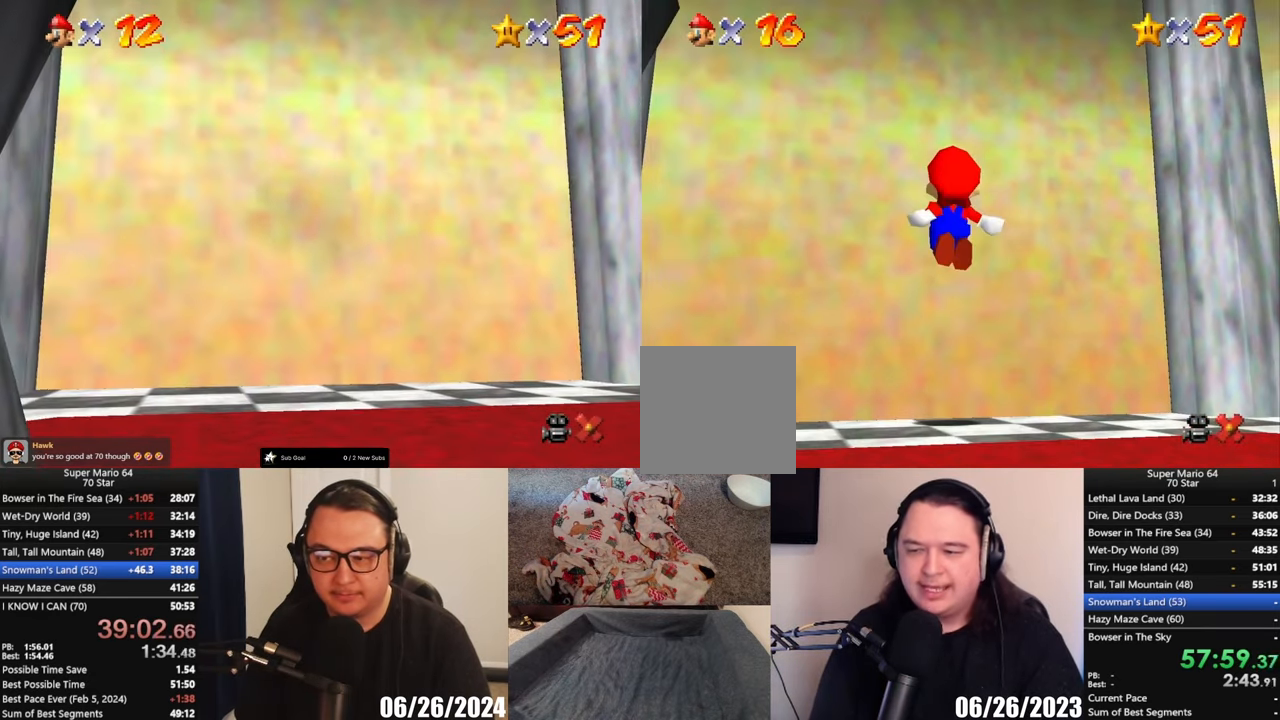
{"buttons": [], "left_stick": "center", "events": [[150, "L2", "up"], [183, "A", "up"], [400, "left_stick", "center"]]}
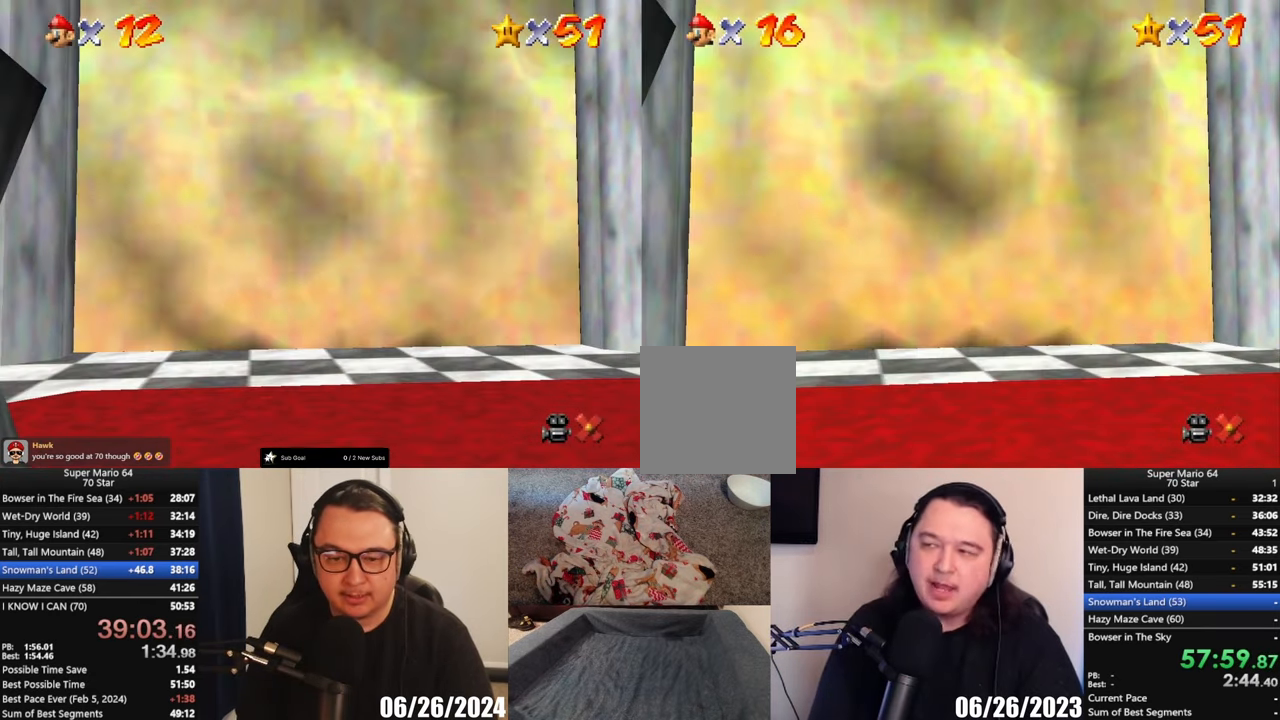
{"buttons": [], "left_stick": "center", "events": []}
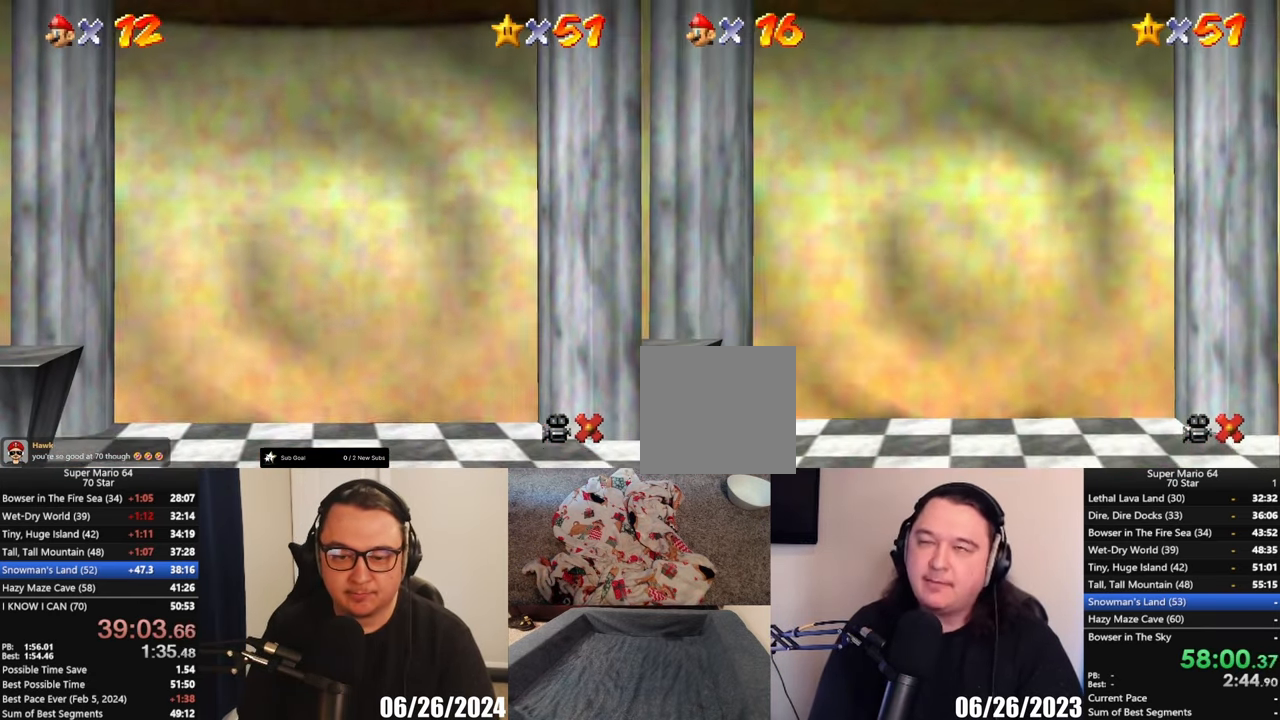
{"buttons": [], "left_stick": "center", "events": []}
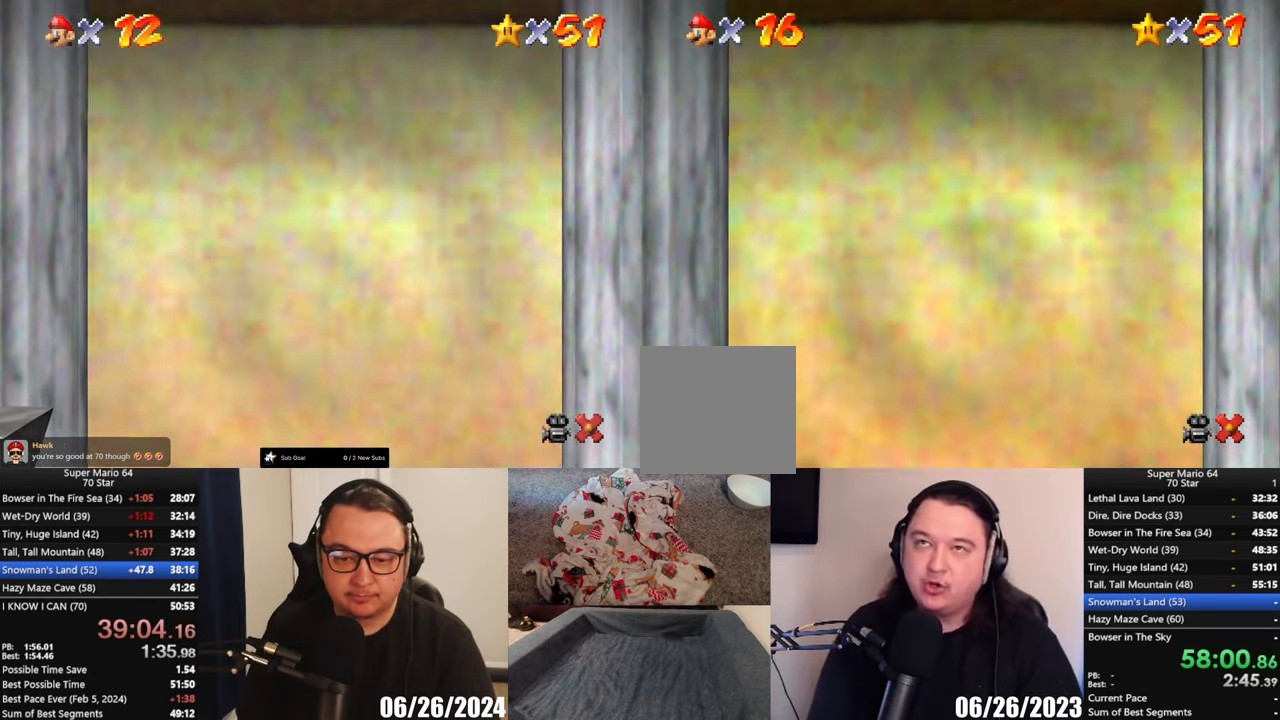
{"buttons": [], "left_stick": "center", "events": []}
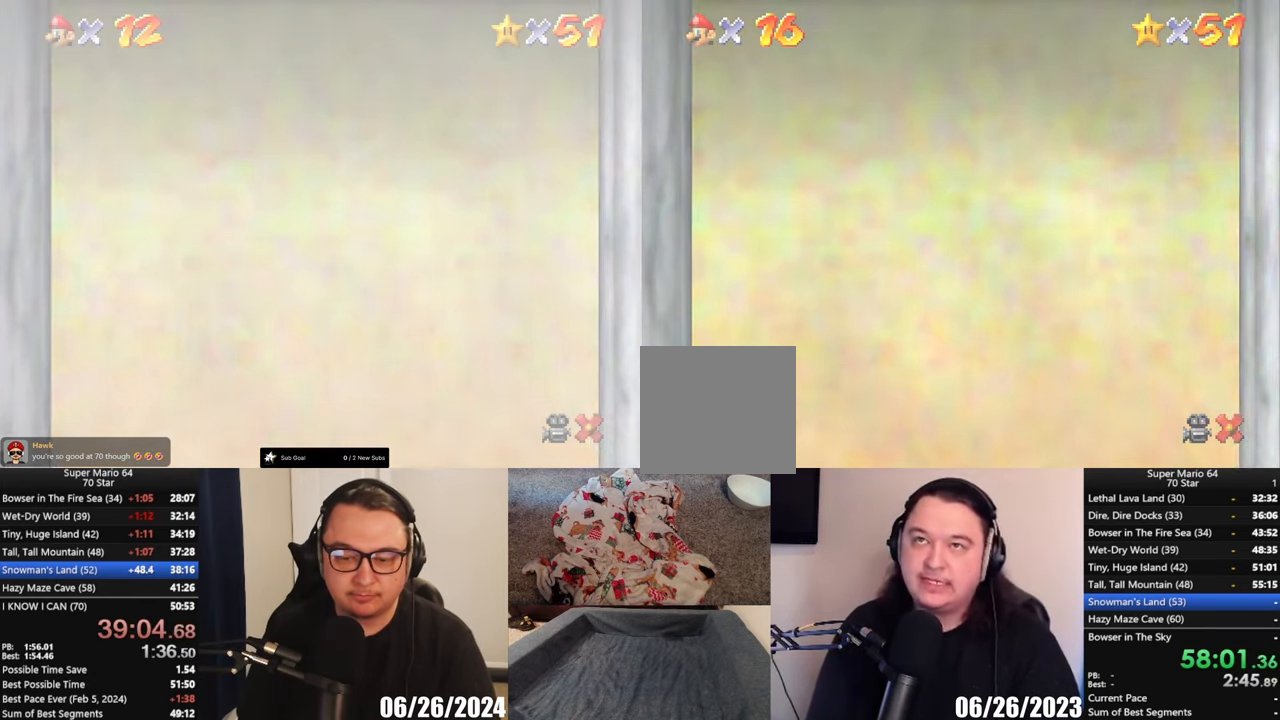
{"buttons": [], "left_stick": "center", "events": []}
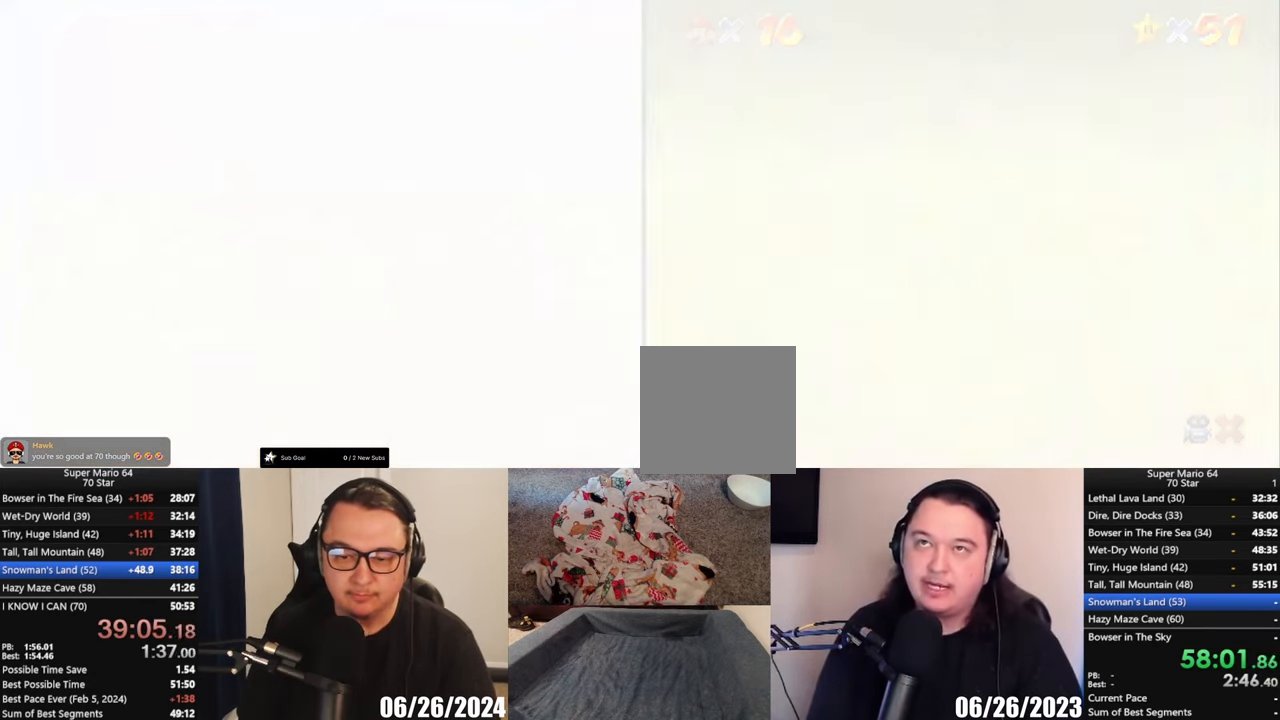
{"buttons": [], "left_stick": "center", "events": []}
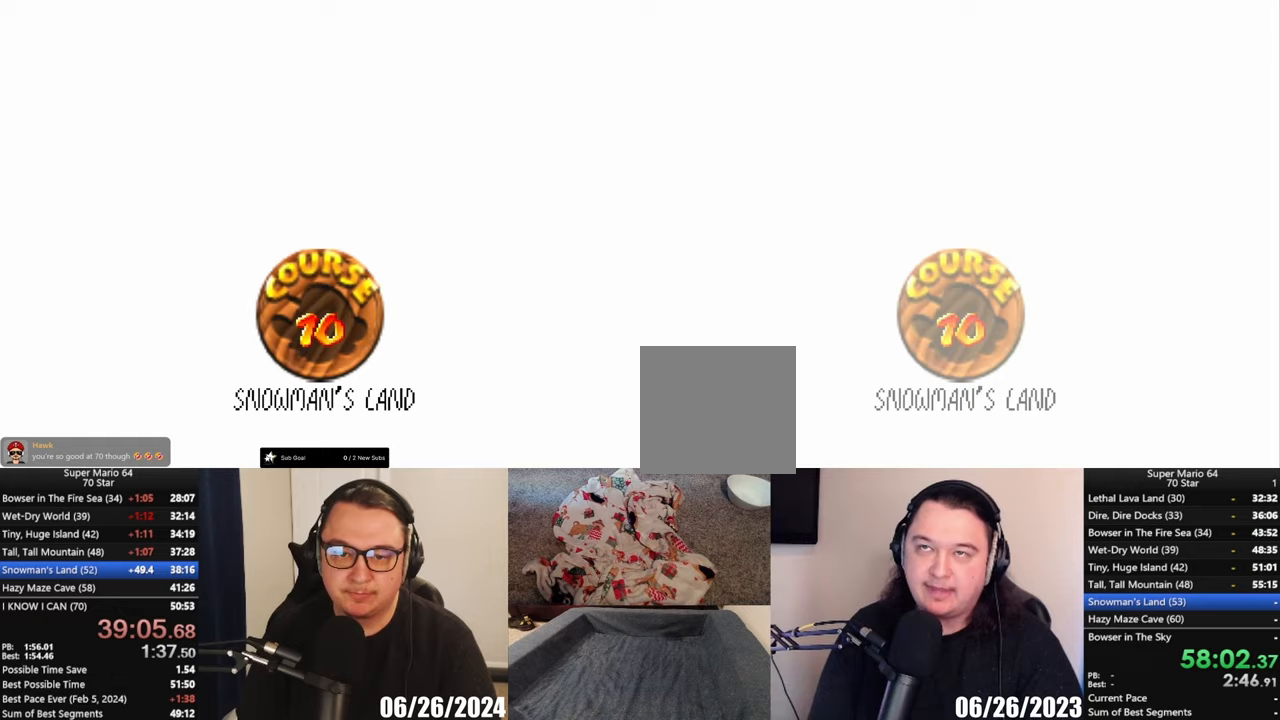
{"buttons": [], "left_stick": "center", "events": []}
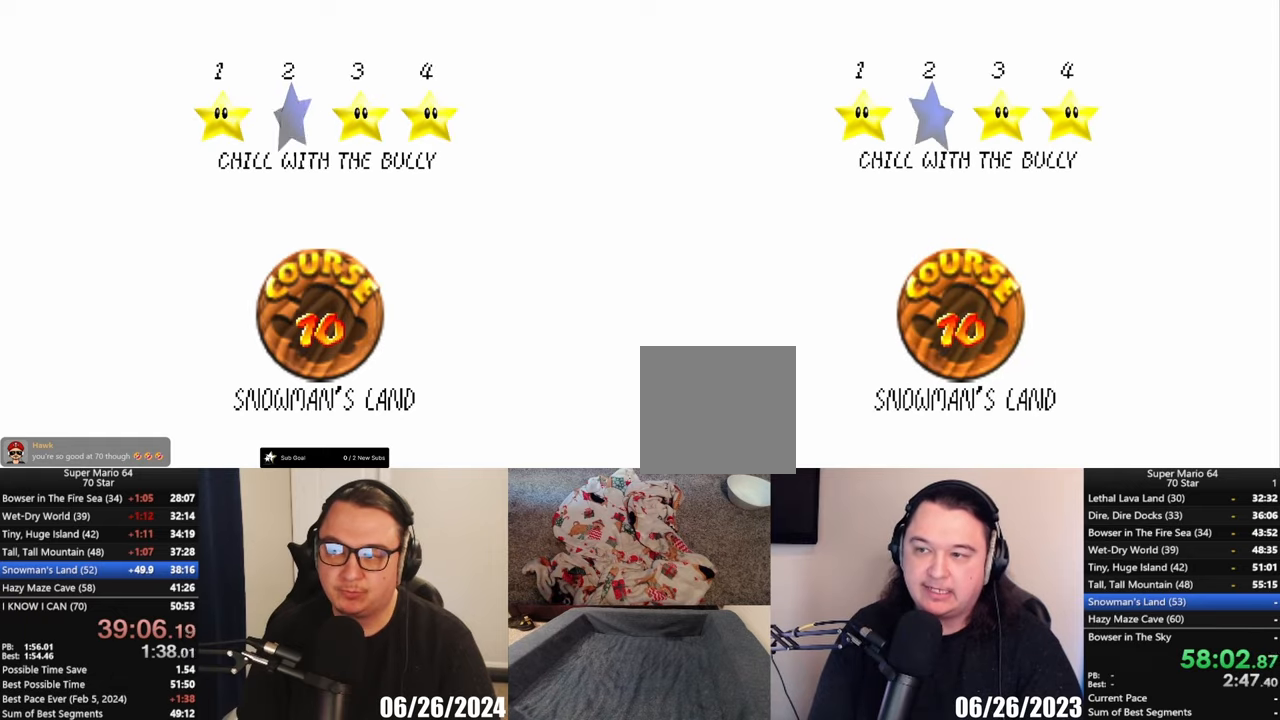
{"buttons": [], "left_stick": "center", "events": [[317, "A", "down"], [433, "A", "up"]]}
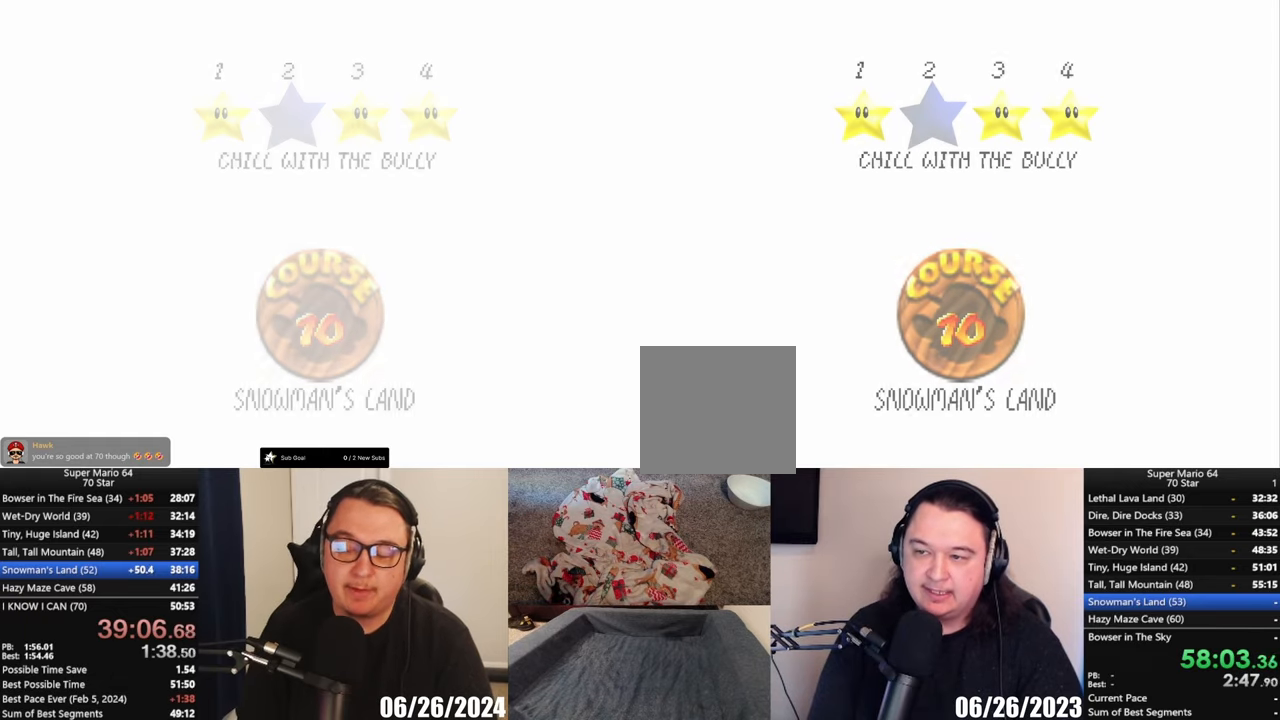
{"buttons": [], "left_stick": "center", "events": []}
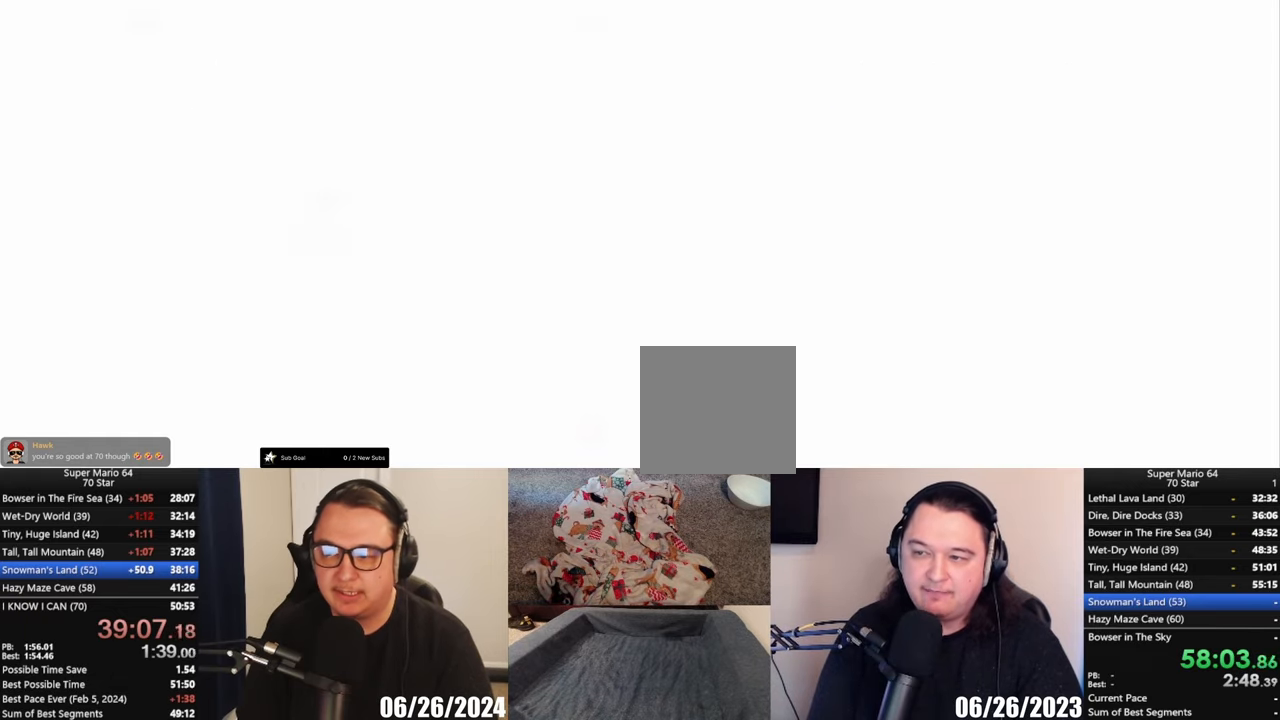
{"buttons": [], "left_stick": "center", "events": []}
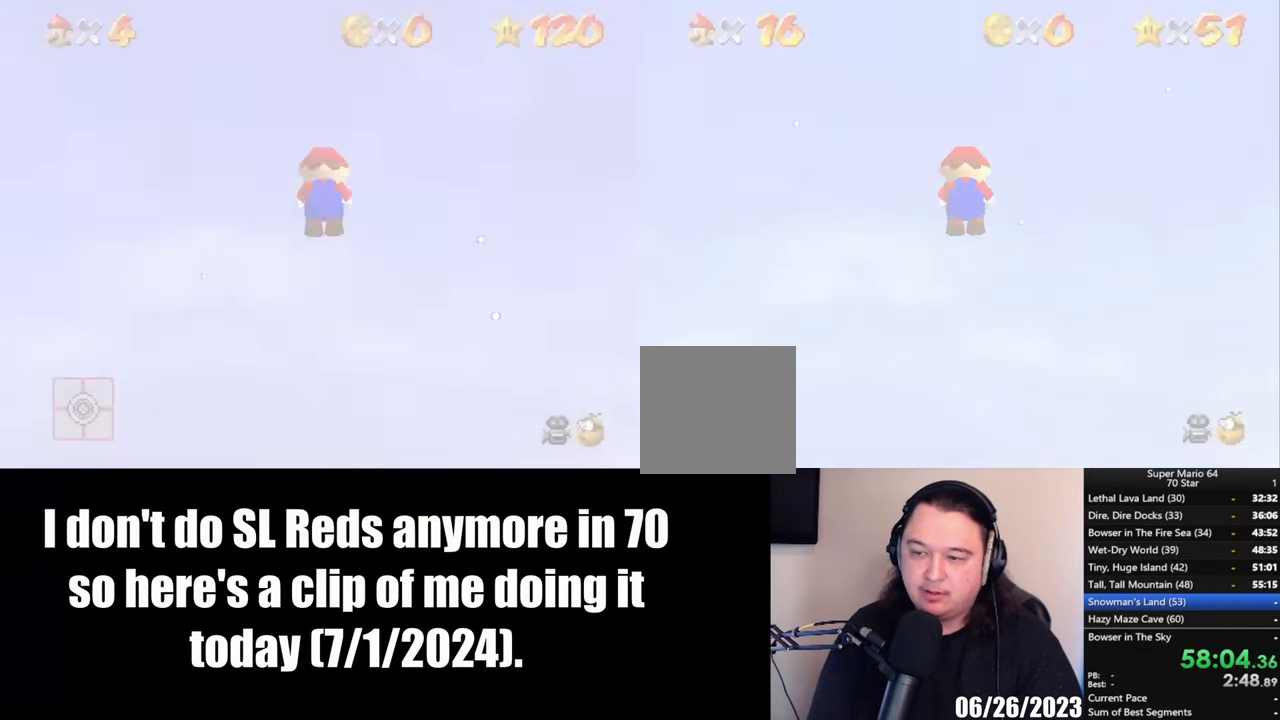
{"buttons": [], "left_stick": "center", "events": [[67, "B", "down"], [200, "L1", "down"], [250, "B", "up"], [317, "L1", "up"]]}